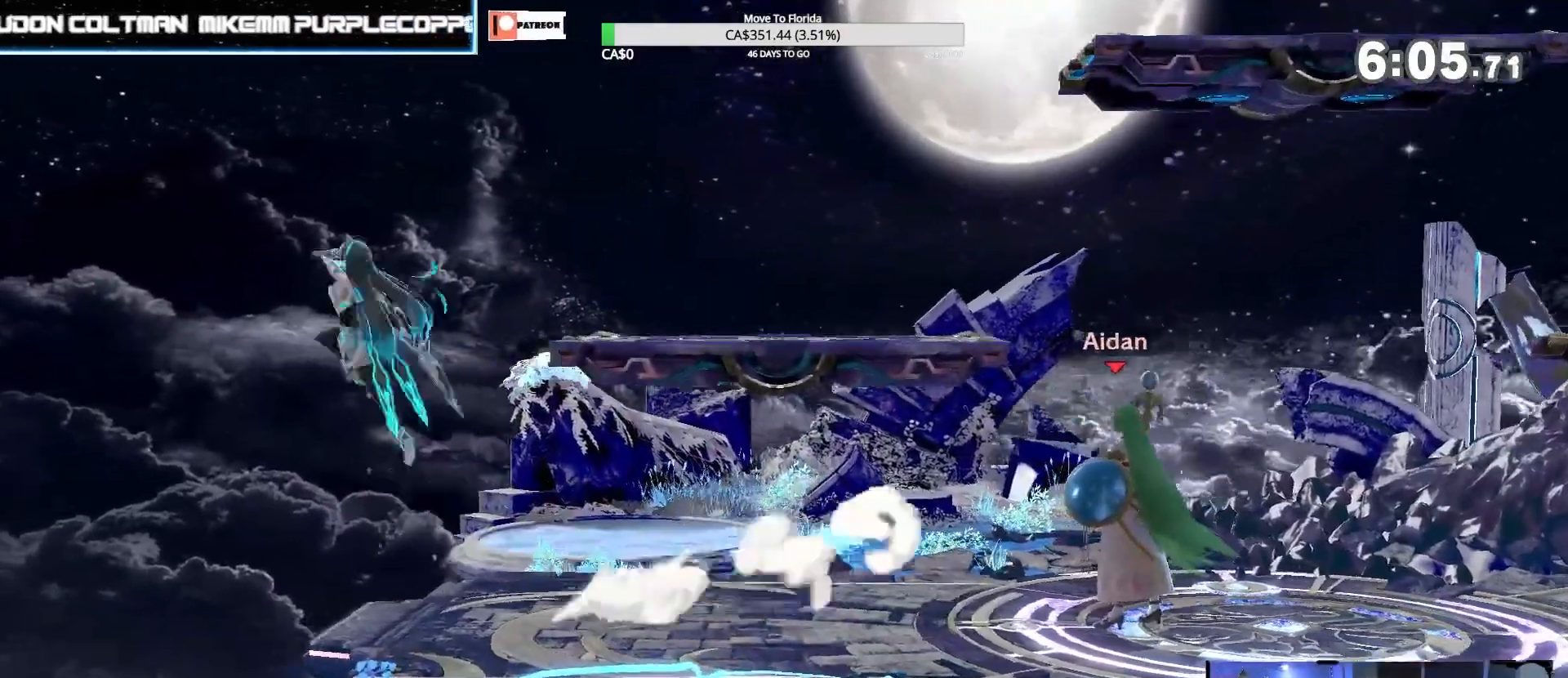
Gameplay with a controller (Nintendo layout); each line is a JSON object with the inputs held at the frame after it (dt_ms = milliseconds from this image to that frame). "events" lists button and stick changes between this image and that frame as [ms after this image, input, new state], when the widget could be followed in between. Not read: L3 R3.
{"dt_ms": 500, "buttons": [], "left_stick": "right", "right_stick": "center", "events": [[33, "Z", "up"], [67, "Z", "down"], [100, "right_stick", "left"], [233, "DPAD_DOWN", "down"], [300, "DPAD_DOWN", "up"], [300, "left_stick", "right"], [333, "Z", "up"], [367, "right_stick", "center"]]}
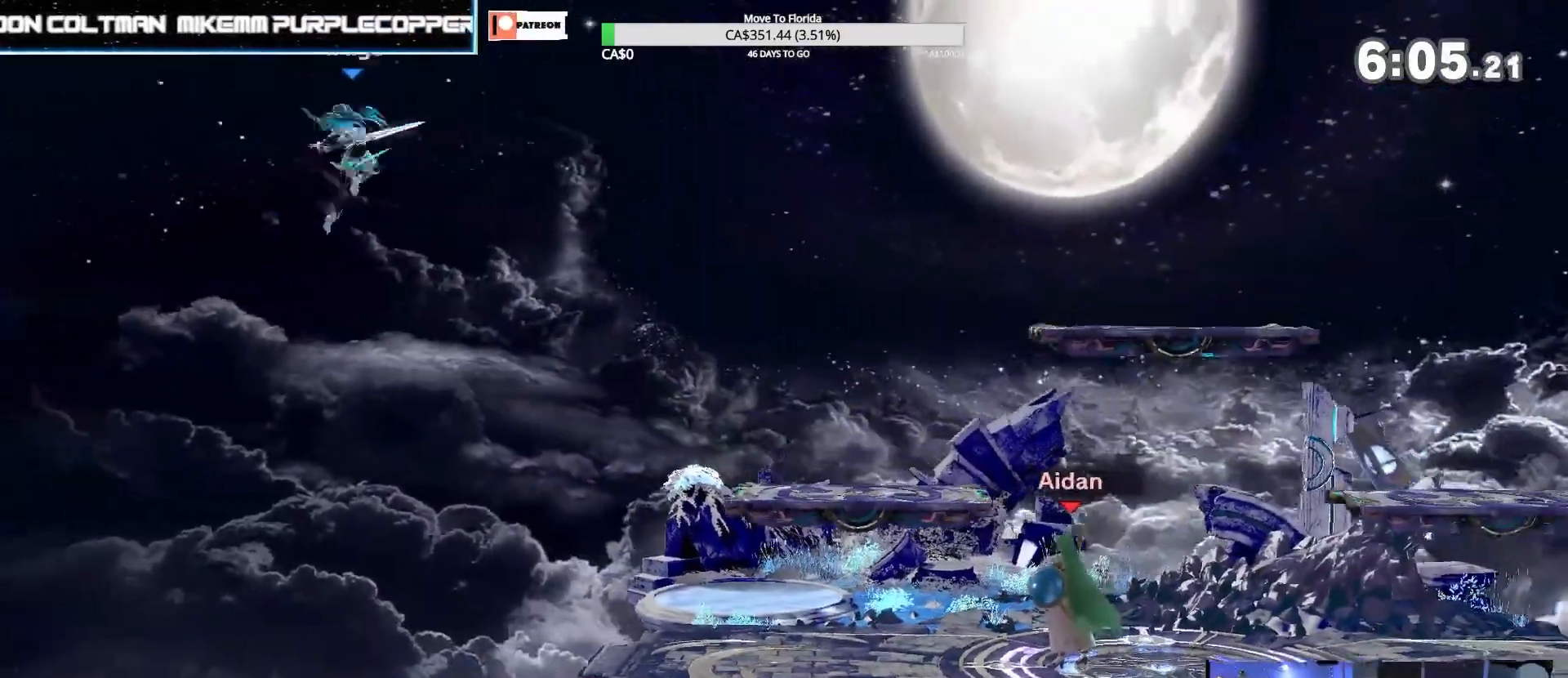
{"dt_ms": 1000, "buttons": [], "left_stick": "center", "right_stick": "center"}
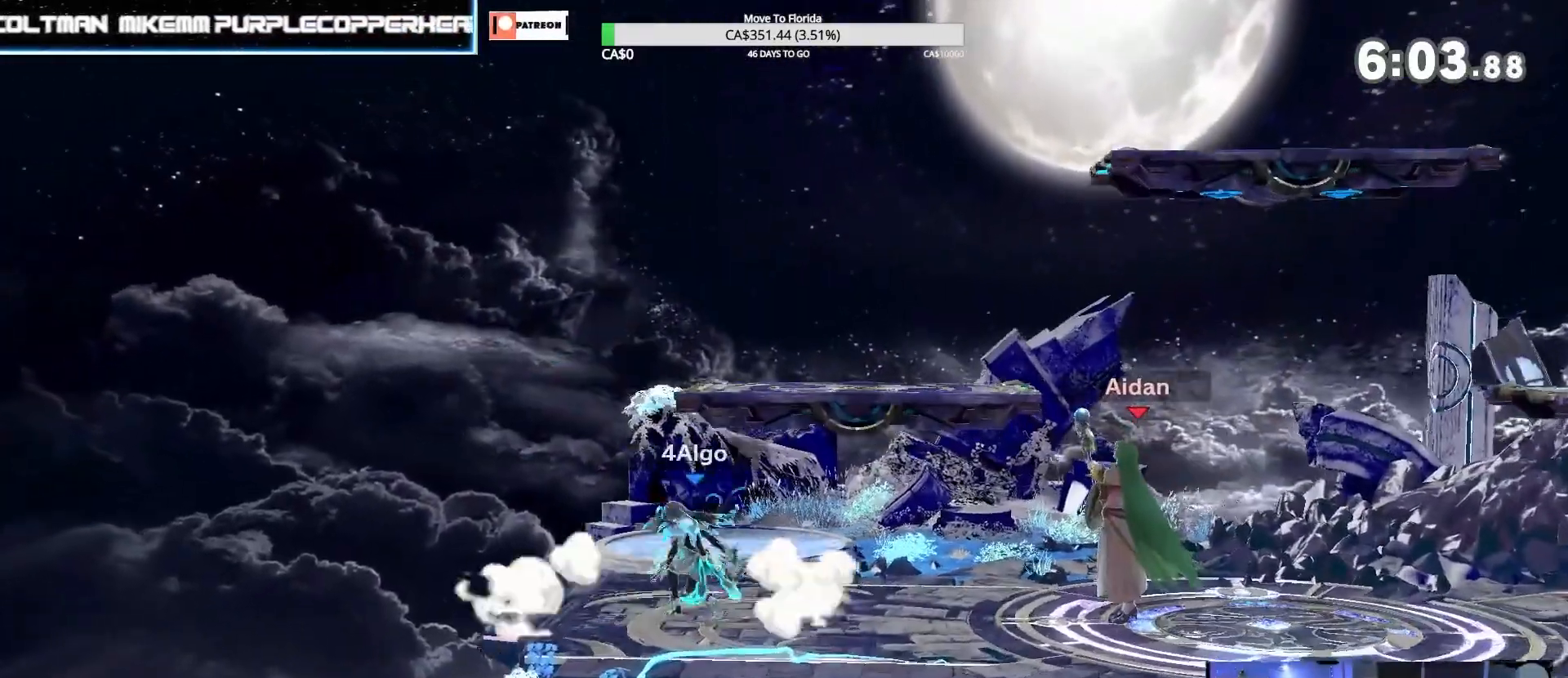
{"dt_ms": 500, "buttons": [], "left_stick": "center", "right_stick": "center", "events": []}
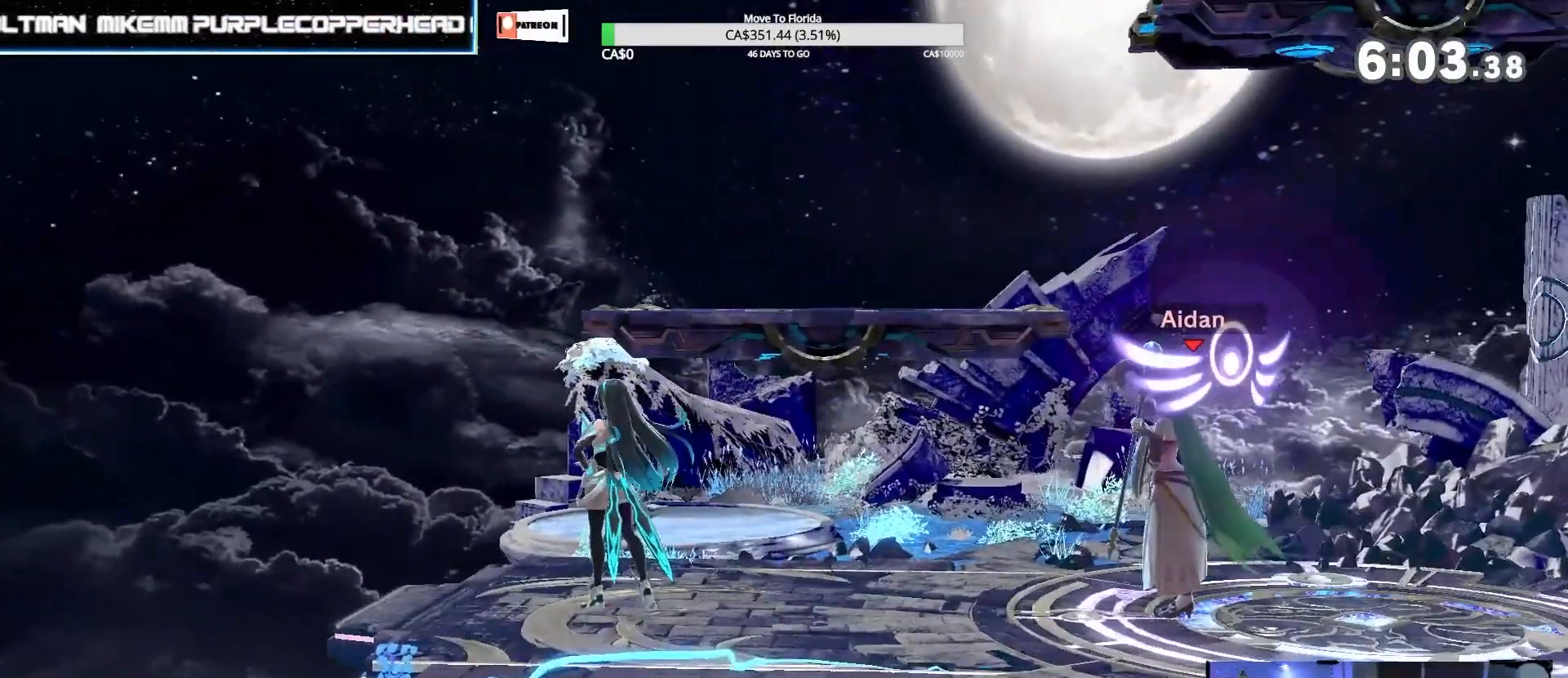
{"dt_ms": 500, "buttons": [], "left_stick": "center", "right_stick": "center", "events": []}
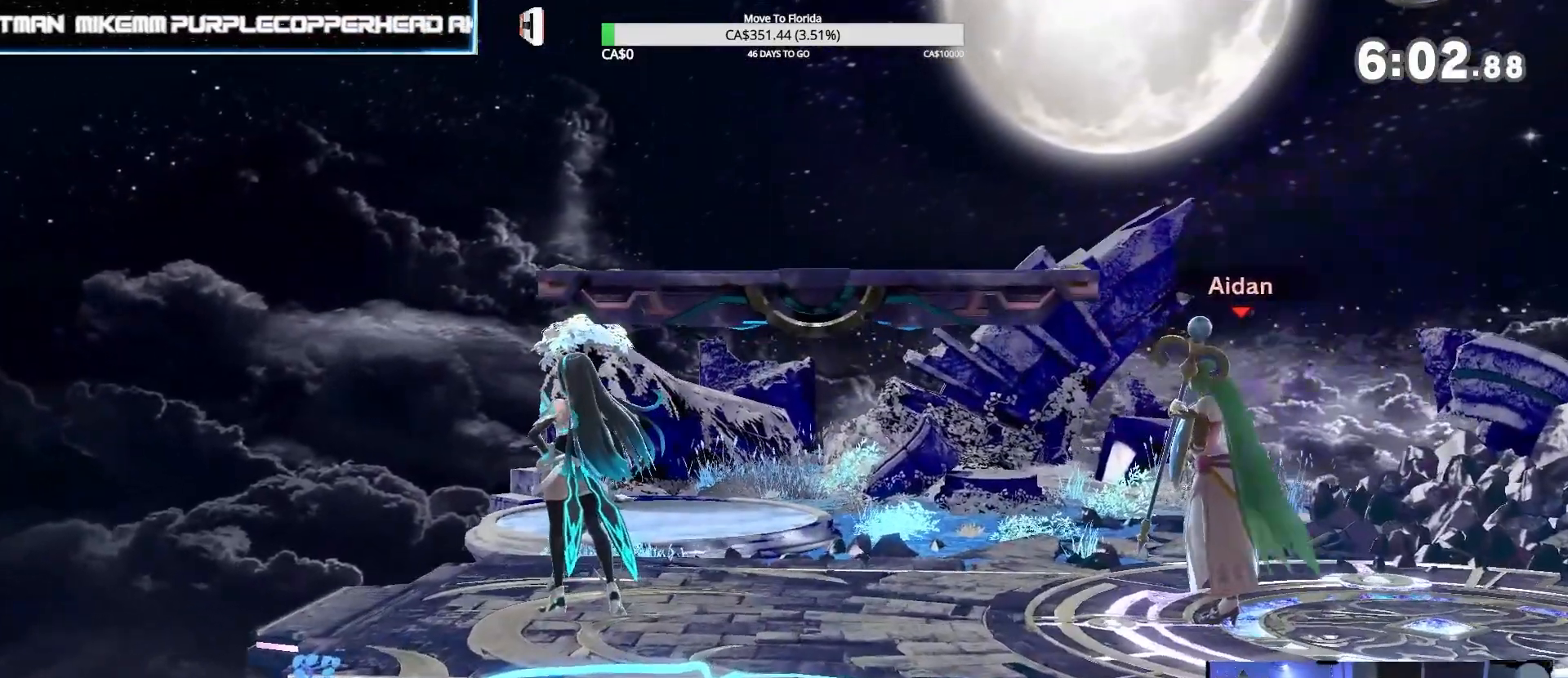
{"dt_ms": 500, "buttons": [], "left_stick": "center", "right_stick": "center", "events": []}
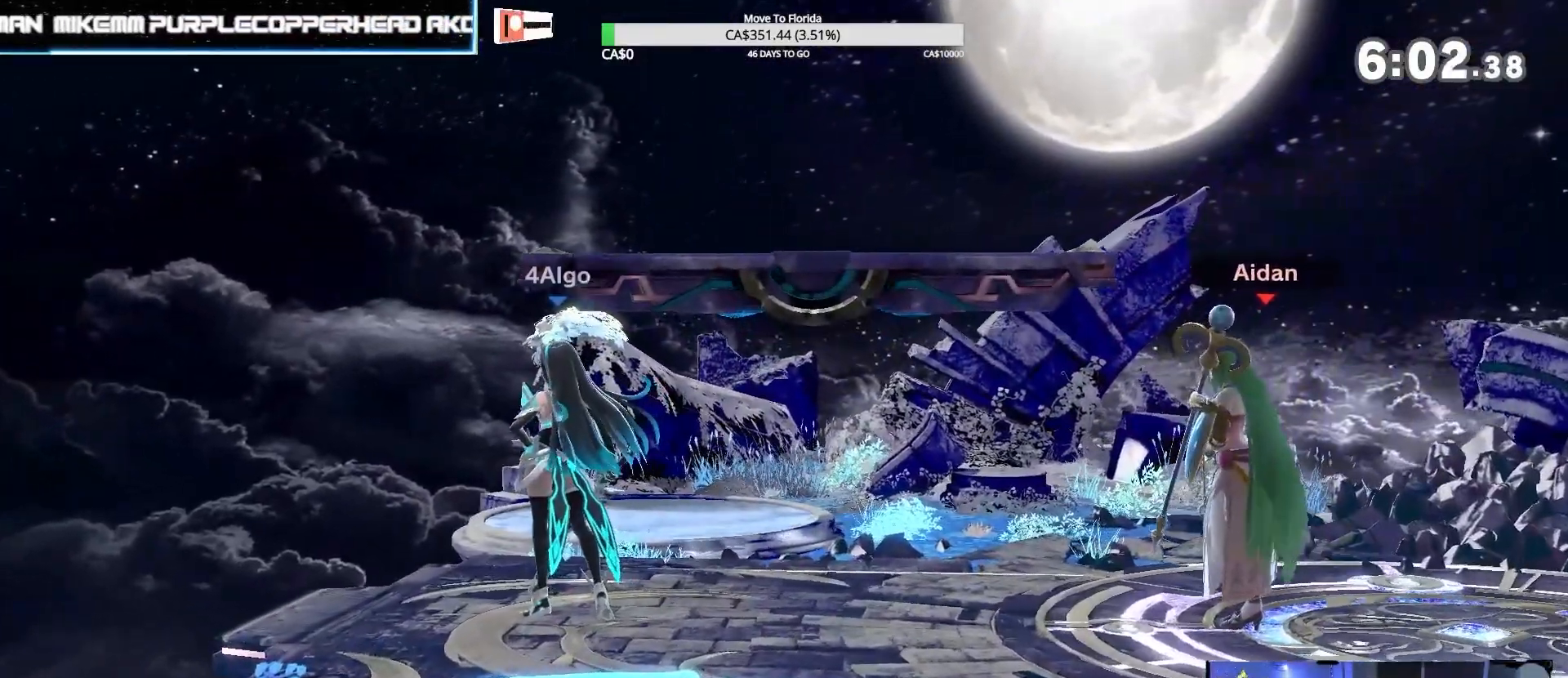
{"dt_ms": 500, "buttons": [], "left_stick": "center", "right_stick": "center", "events": []}
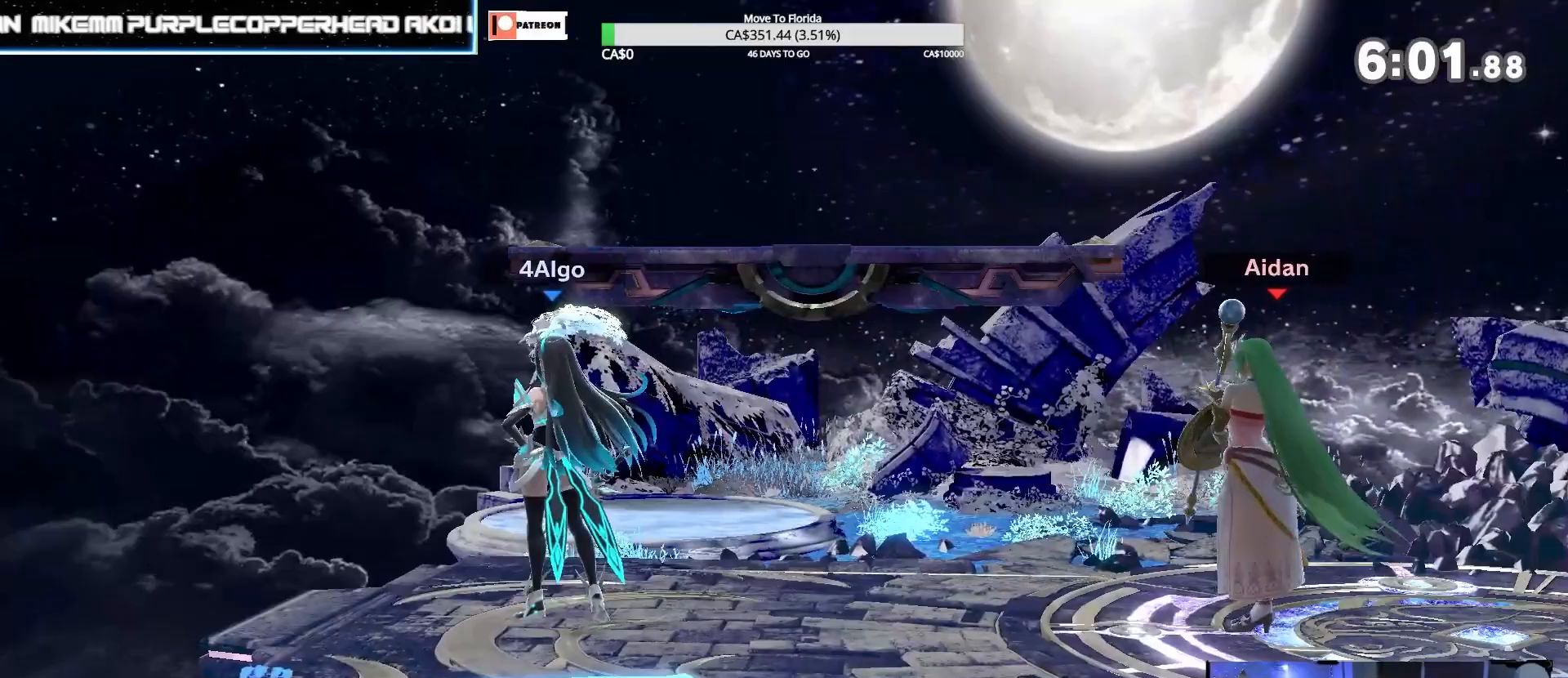
{"dt_ms": 500, "buttons": [], "left_stick": "center", "right_stick": "center", "events": [[133, "Z", "down"], [367, "Z", "up"]]}
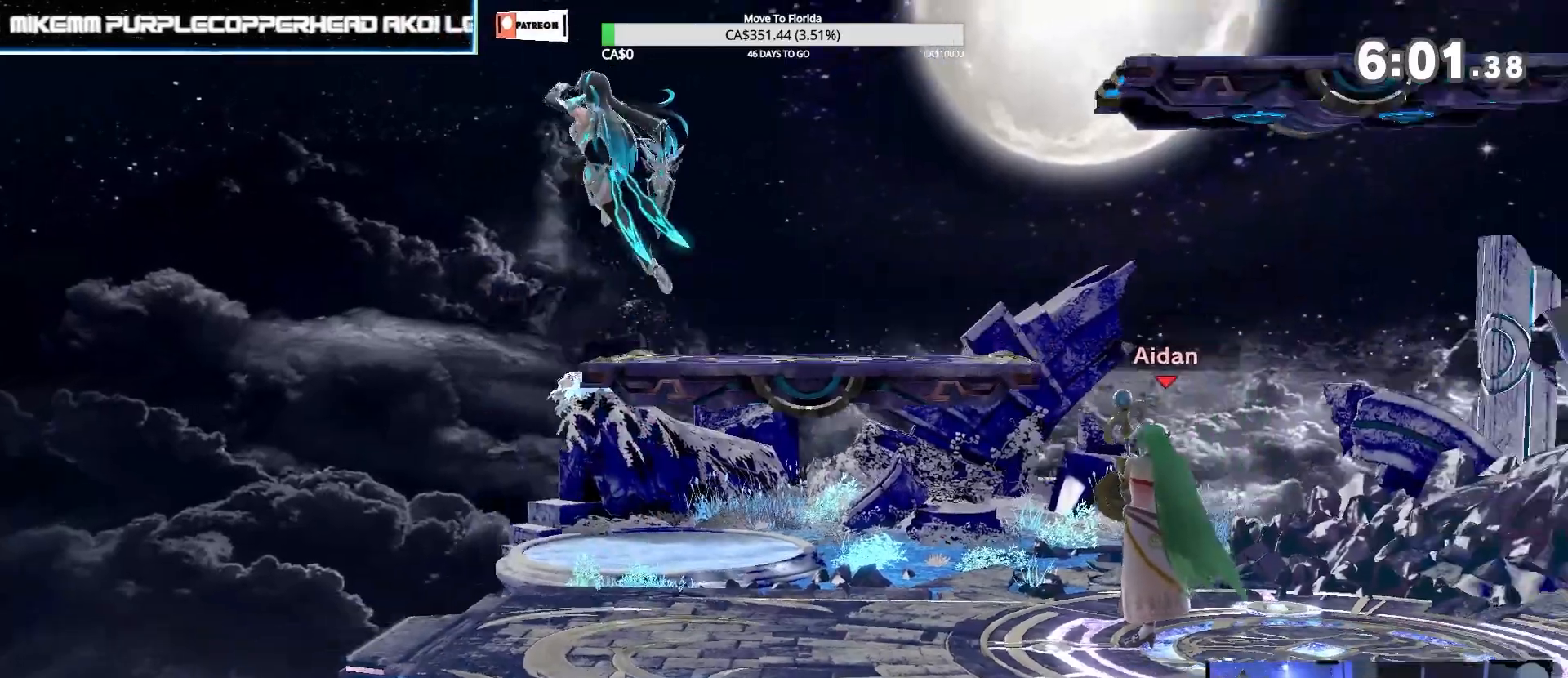
{"dt_ms": 500, "buttons": ["Z"], "left_stick": "center", "right_stick": "center", "events": [[500, "Z", "down"]]}
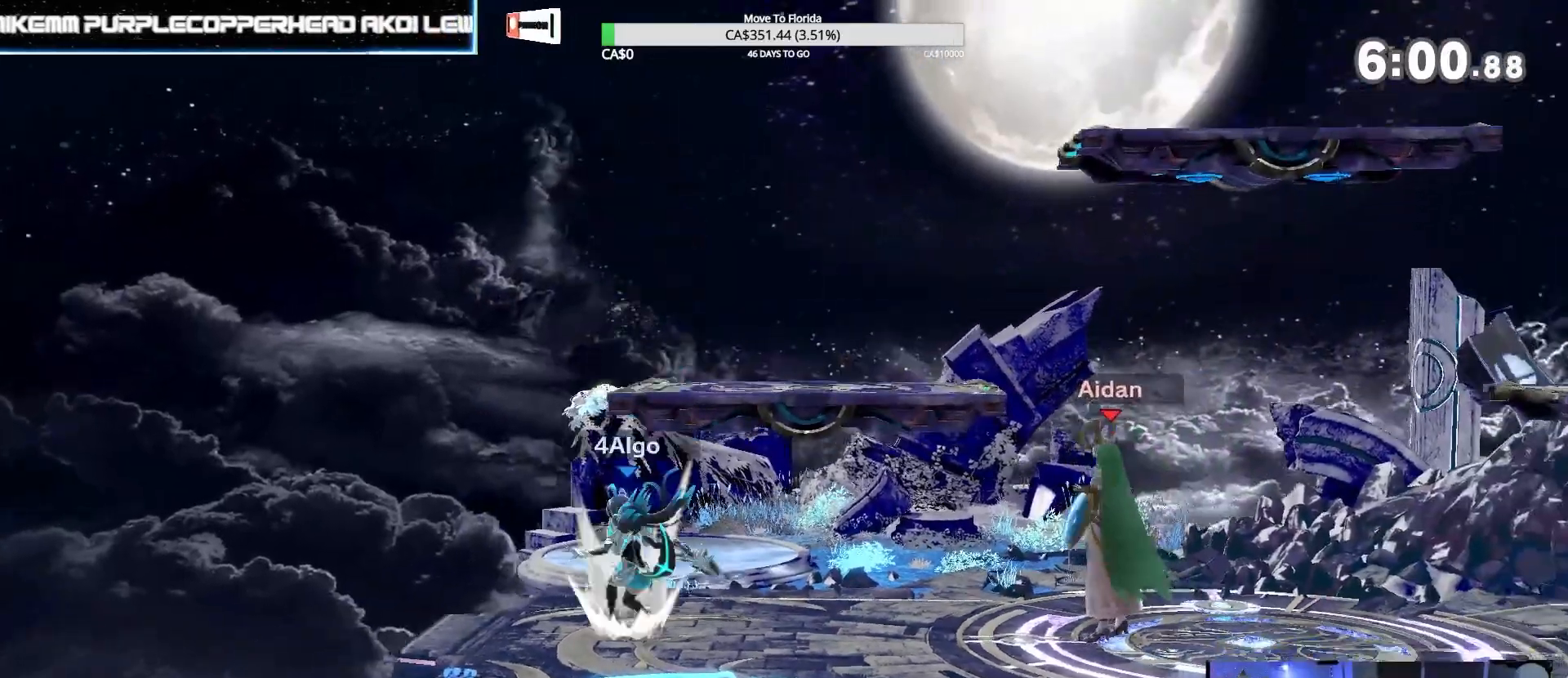
{"dt_ms": 500, "buttons": ["Z"], "left_stick": "center", "right_stick": "center", "events": [[133, "DPAD_DOWN", "down"], [200, "DPAD_DOWN", "up"], [200, "Z", "up"], [267, "Z", "down"]]}
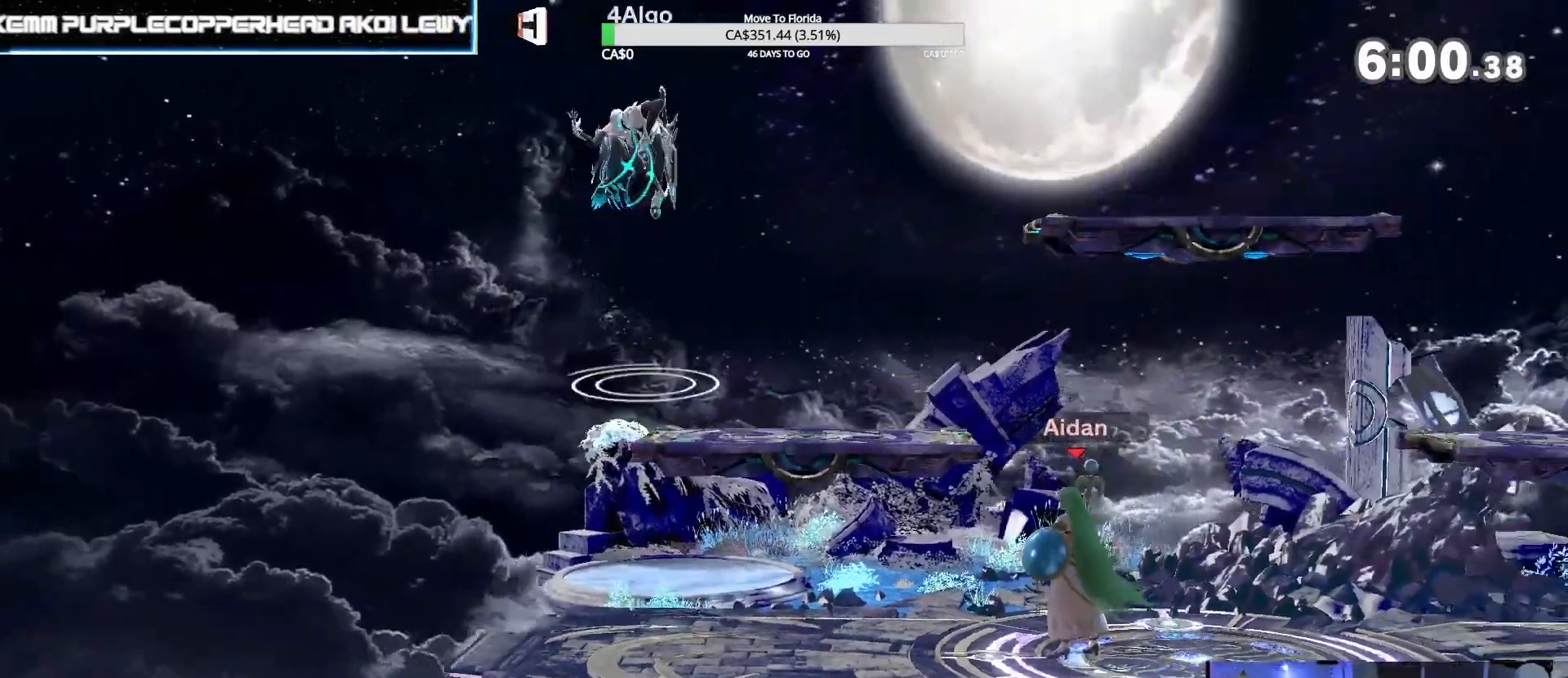
{"dt_ms": 500, "buttons": [], "left_stick": "center", "right_stick": "center", "events": [[233, "Z", "up"]]}
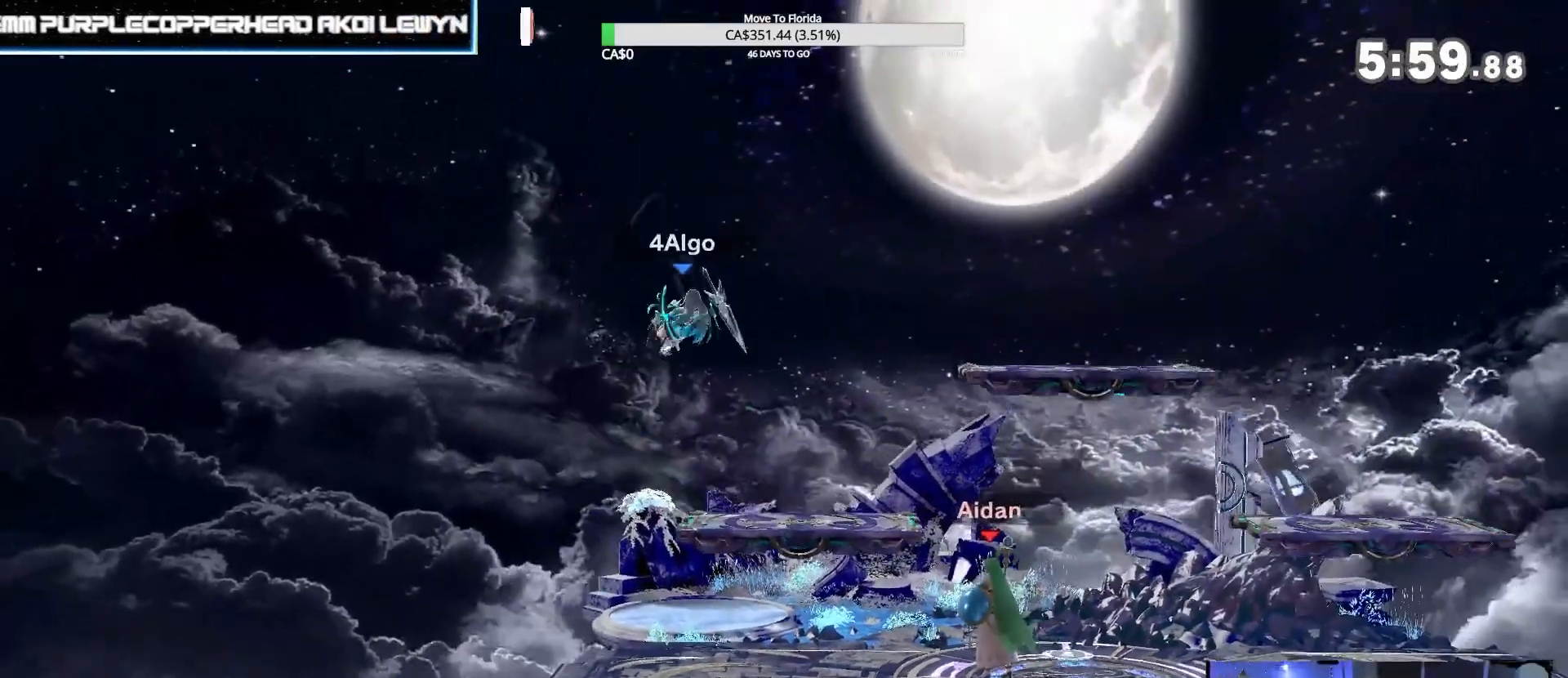
{"dt_ms": 500, "buttons": [], "left_stick": "center", "right_stick": "center", "events": []}
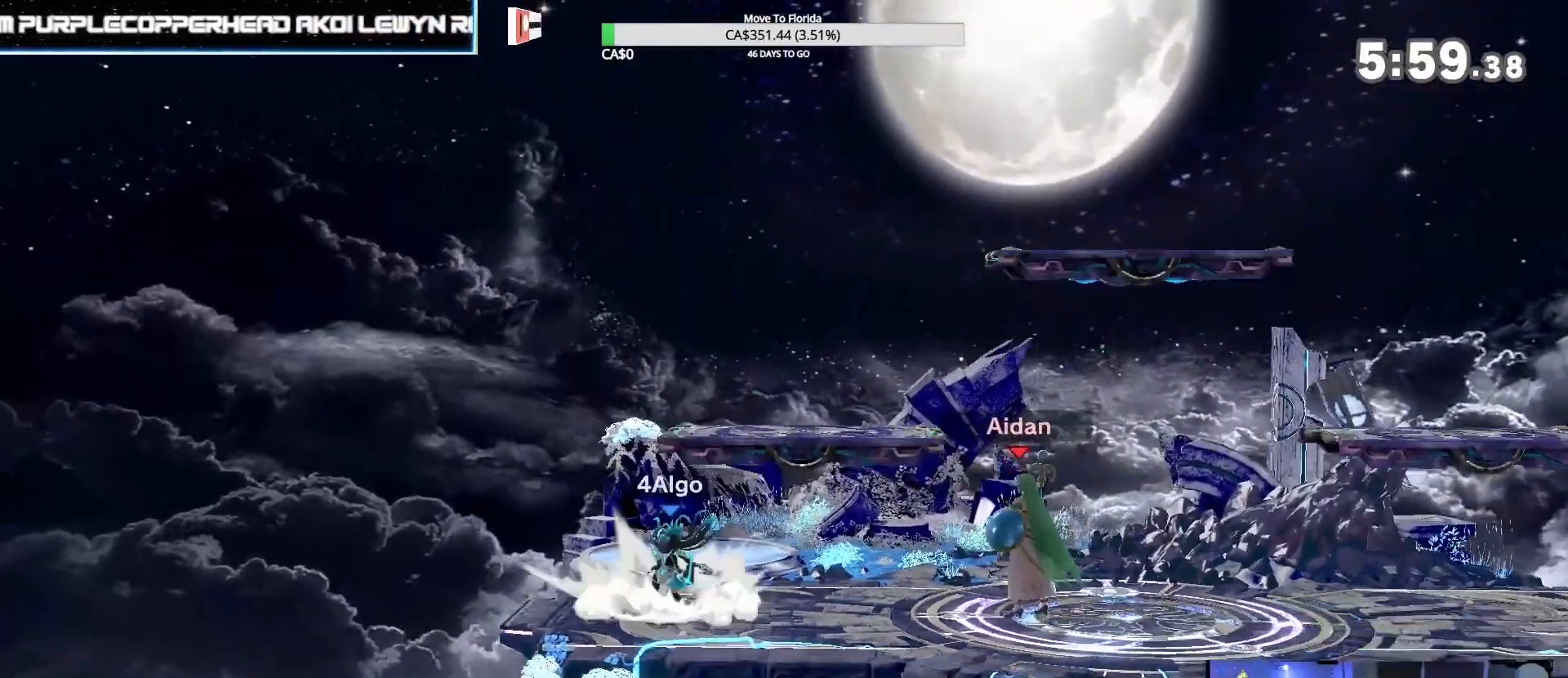
{"dt_ms": 500, "buttons": [], "left_stick": "center", "right_stick": "center", "events": []}
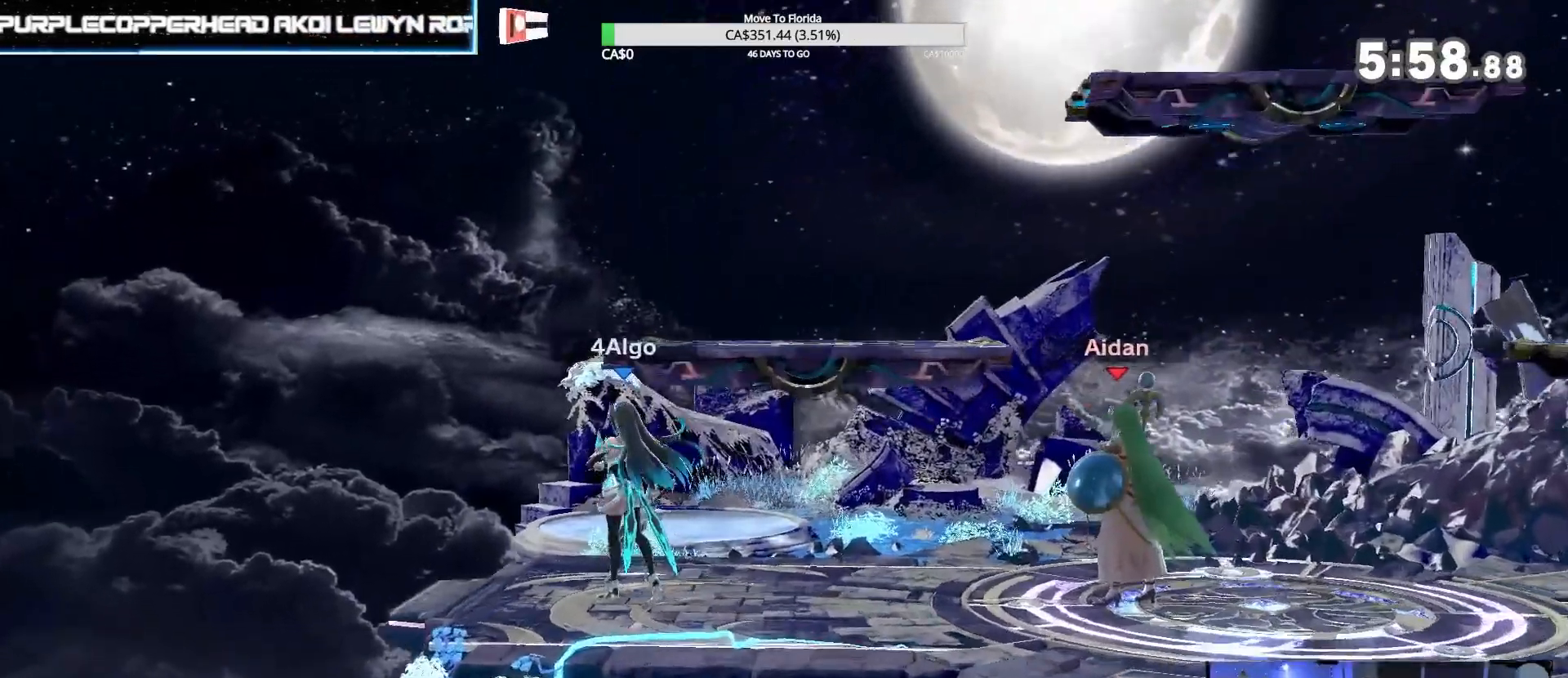
{"dt_ms": 500, "buttons": ["Z"], "left_stick": "center", "right_stick": "center", "events": [[400, "Z", "down"]]}
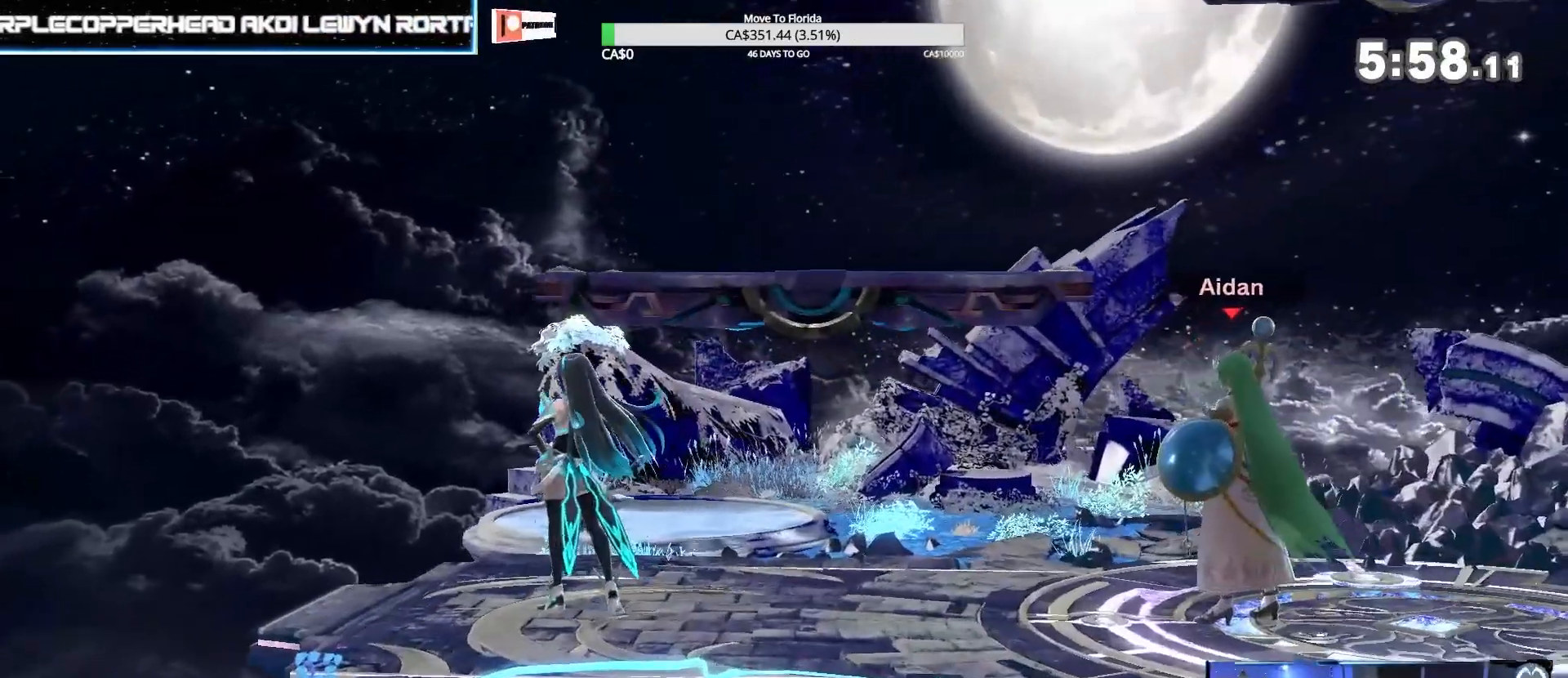
{"dt_ms": 500, "buttons": [], "left_stick": "center", "right_stick": "center", "events": [[67, "right_stick", "up"], [333, "Z", "up"], [333, "right_stick", "center"]]}
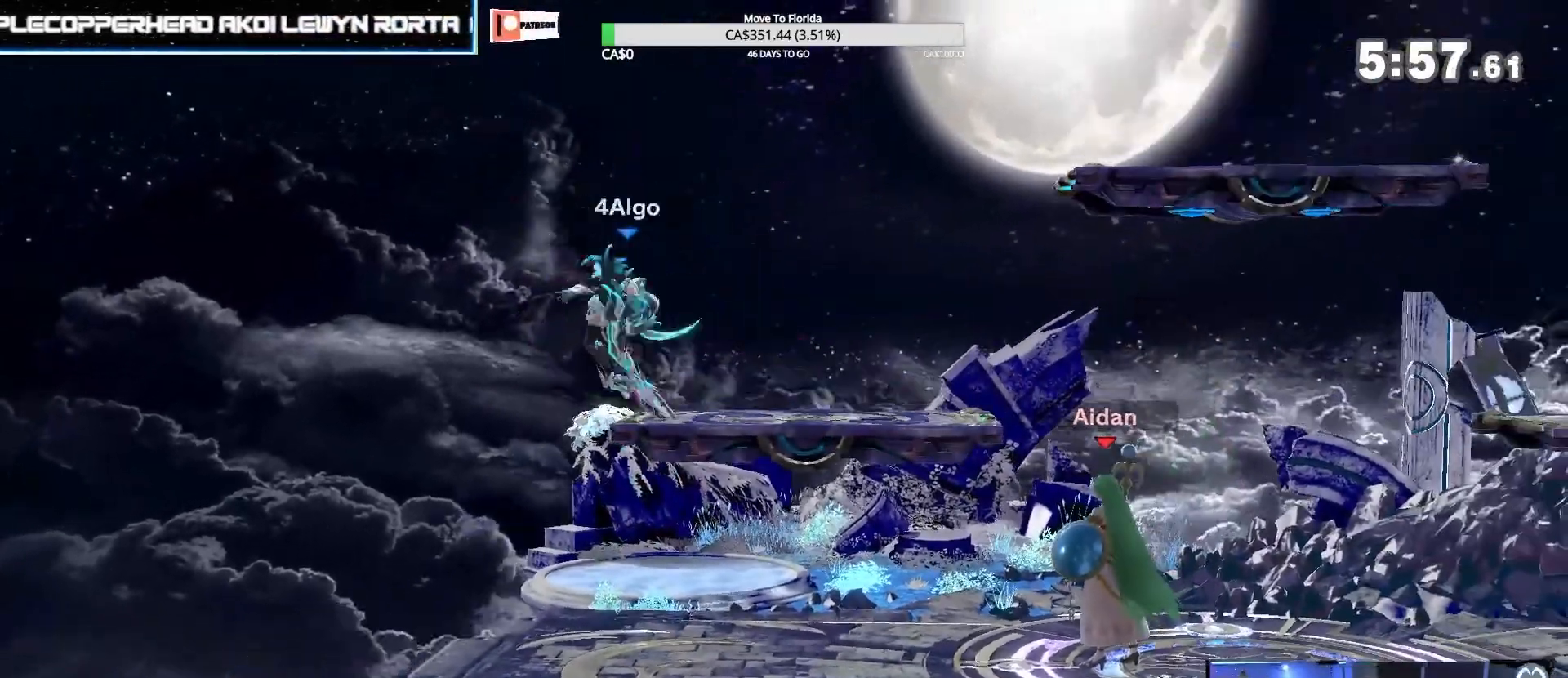
{"dt_ms": 500, "buttons": ["Z"], "left_stick": "center", "right_stick": "center", "events": [[400, "Z", "down"]]}
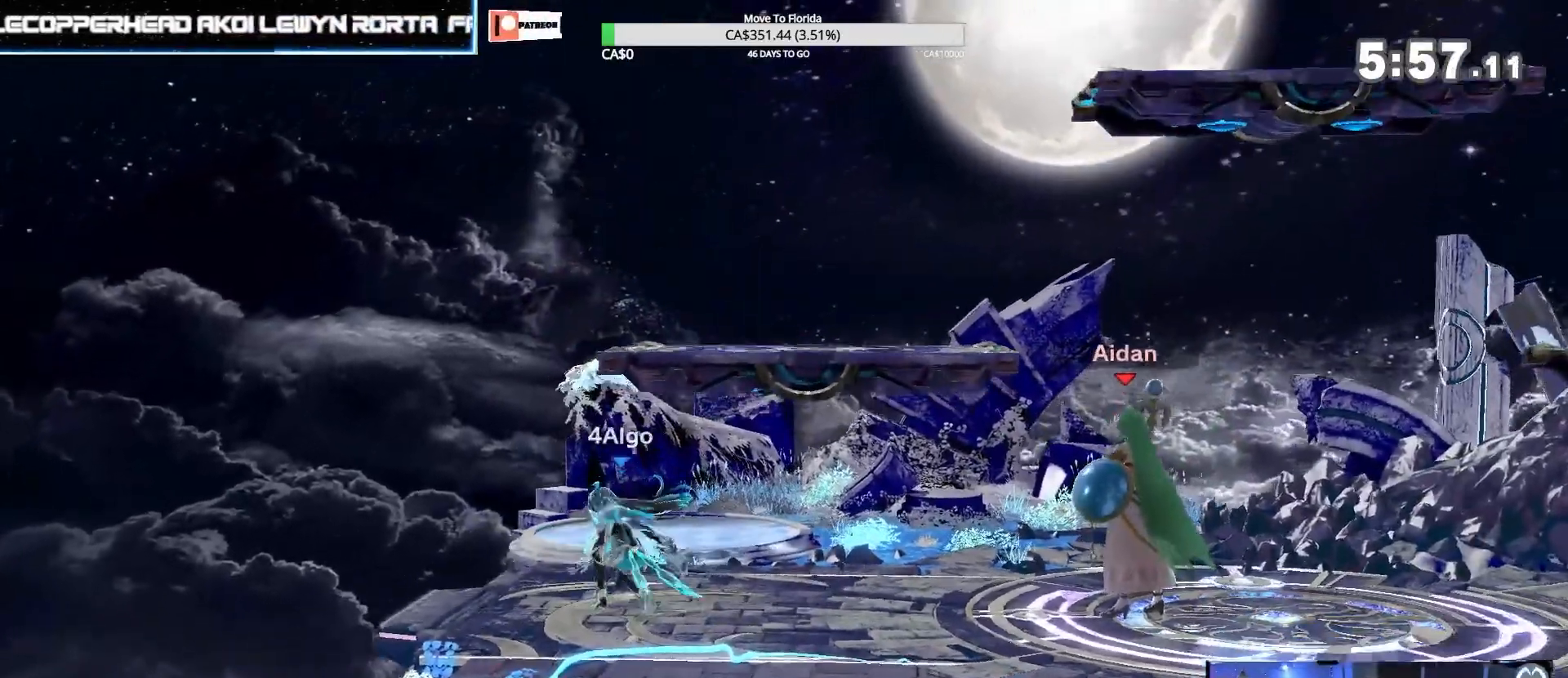
{"dt_ms": 500, "buttons": [], "left_stick": "center", "right_stick": "center", "events": [[33, "Z", "up"]]}
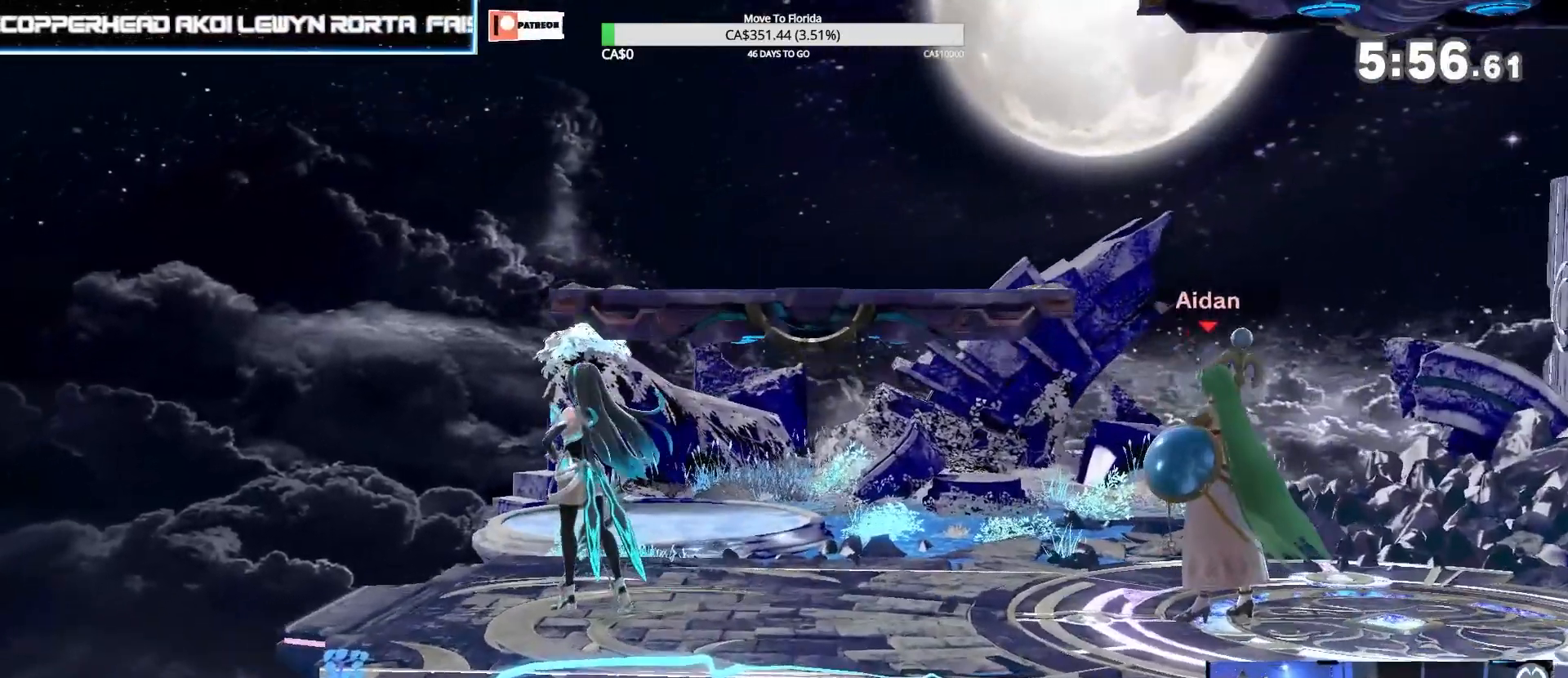
{"dt_ms": 500, "buttons": [], "left_stick": "center", "right_stick": "center", "events": []}
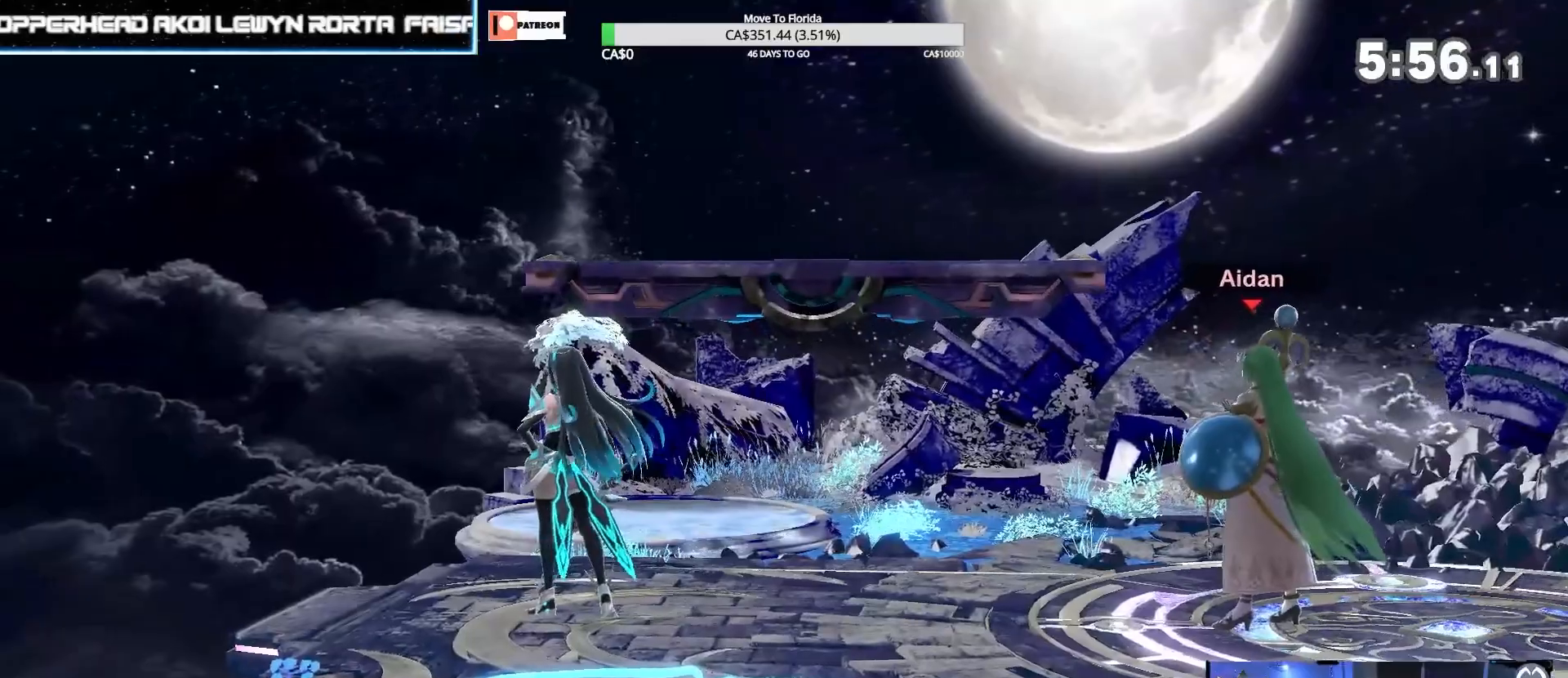
{"dt_ms": 500, "buttons": ["Z"], "left_stick": "left", "right_stick": "center", "events": [[467, "Z", "down"], [500, "left_stick", "left"]]}
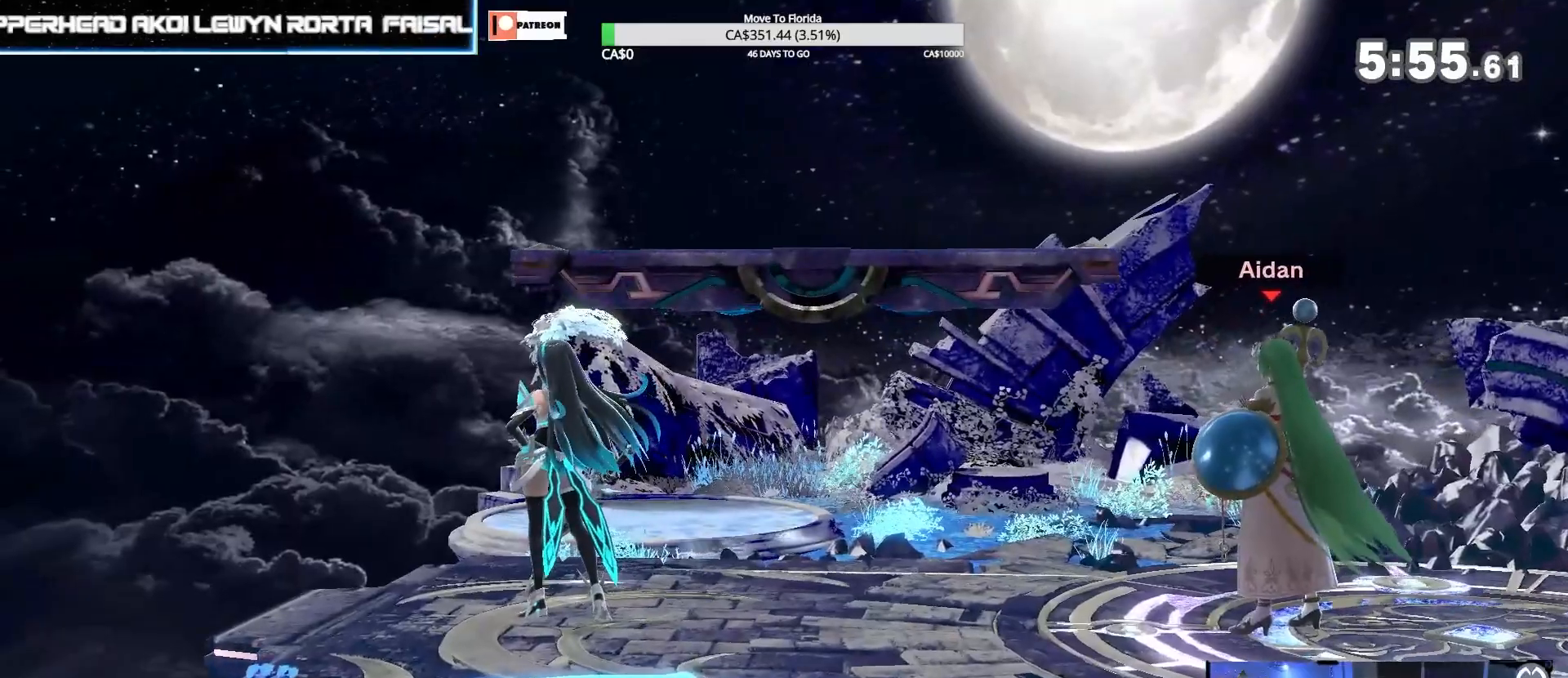
{"dt_ms": 500, "buttons": ["Z"], "left_stick": "right", "right_stick": "center", "events": [[200, "Z", "up"], [300, "Z", "down"], [467, "left_stick", "right"]]}
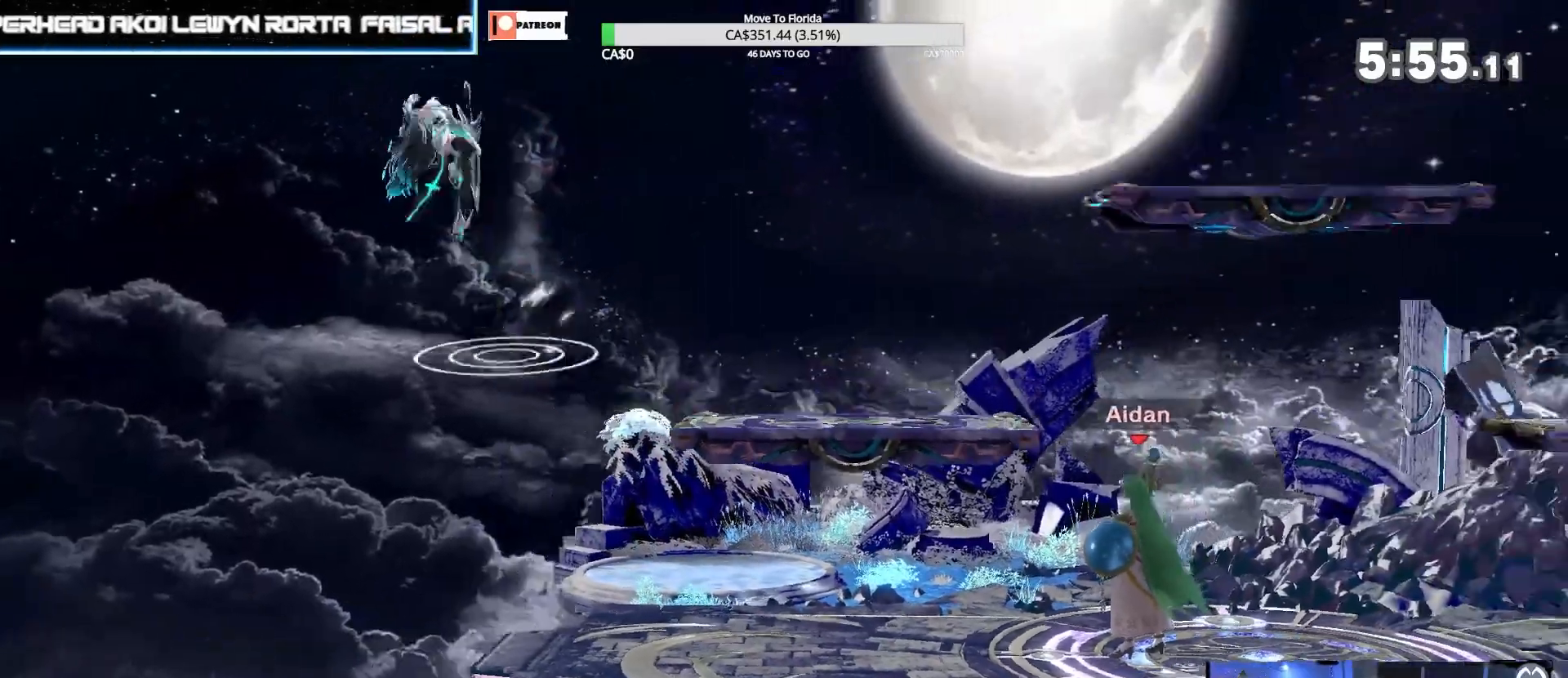
{"dt_ms": 500, "buttons": ["L1"], "left_stick": "right", "right_stick": "center", "events": [[100, "Z", "up"], [267, "L1", "down"]]}
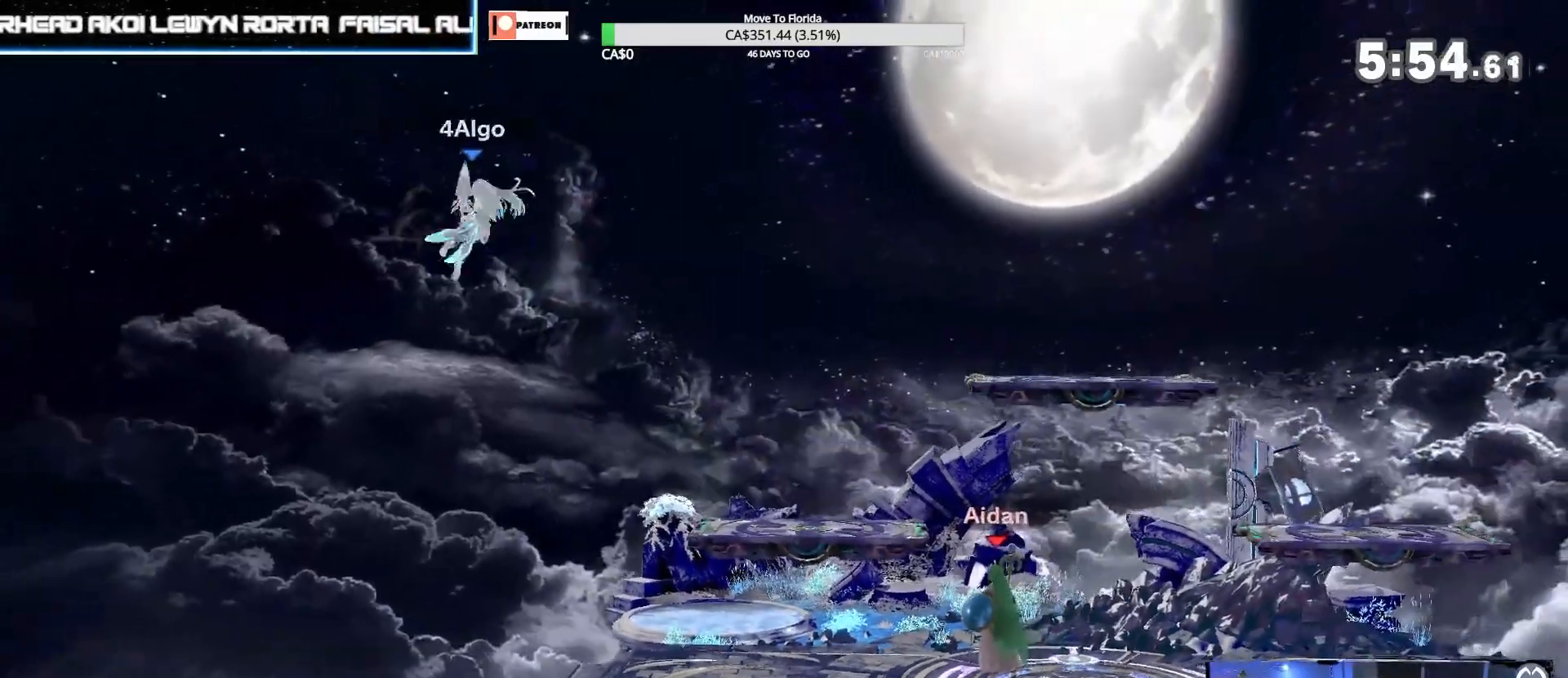
{"dt_ms": 500, "buttons": [], "left_stick": "center", "right_stick": "center"}
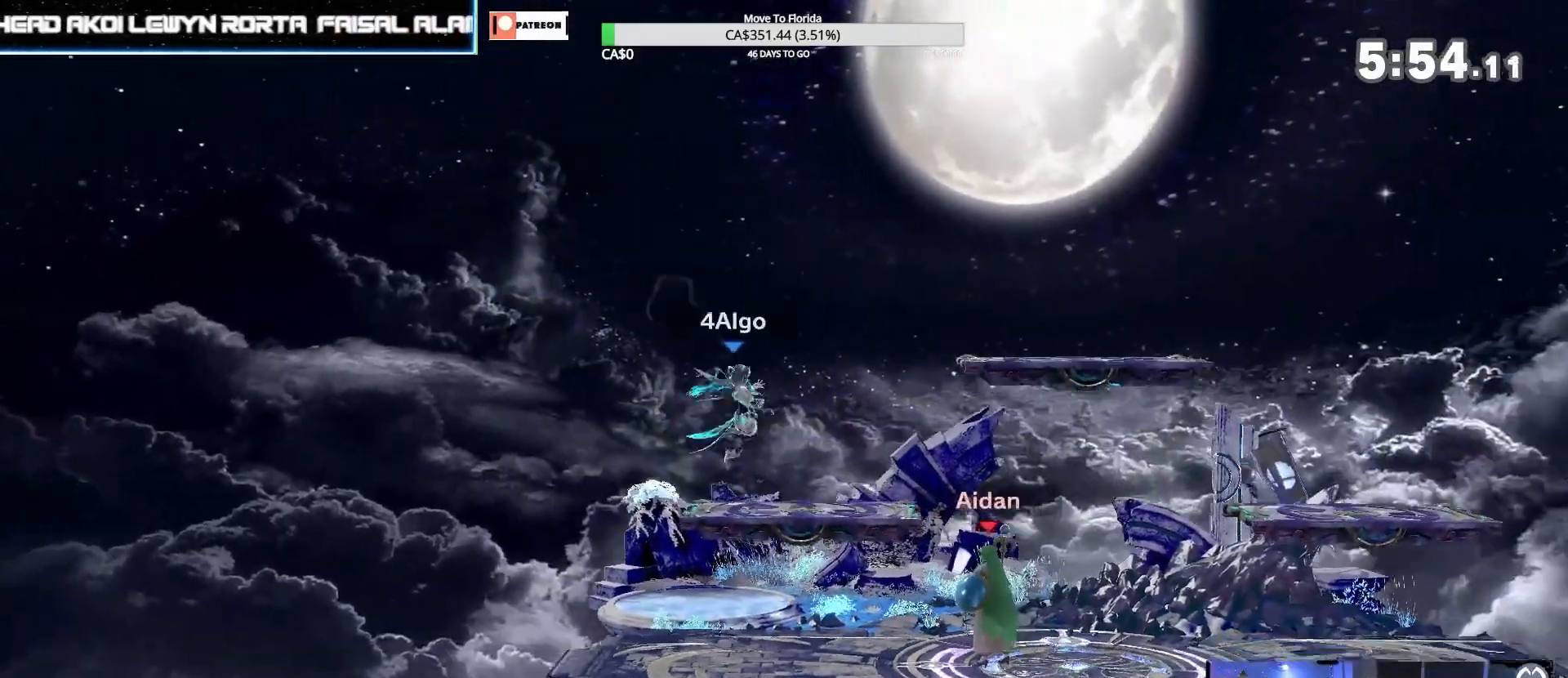
{"dt_ms": 500, "buttons": ["L1"], "left_stick": "center", "right_stick": "center", "events": [[100, "L1", "down"]]}
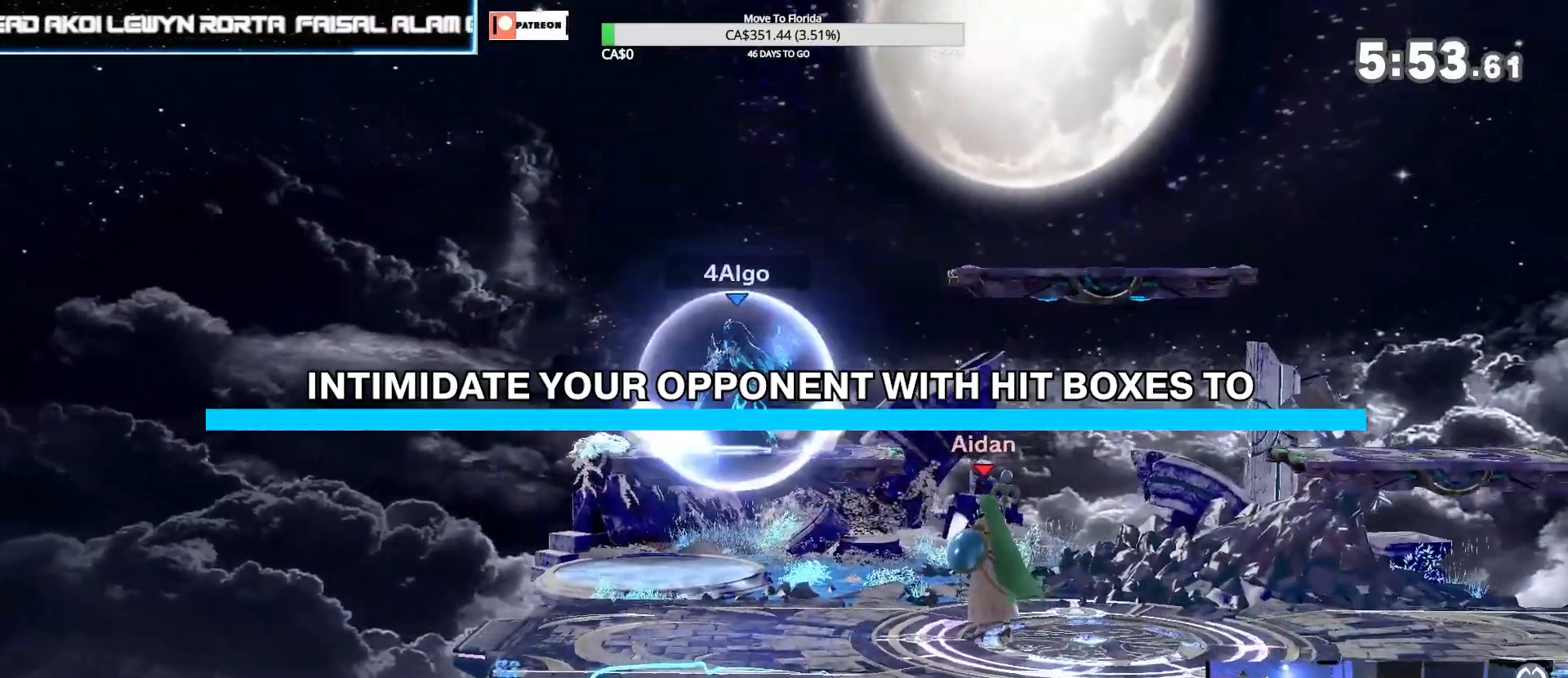
{"dt_ms": 500, "buttons": ["L1"], "left_stick": "center", "right_stick": "center", "events": []}
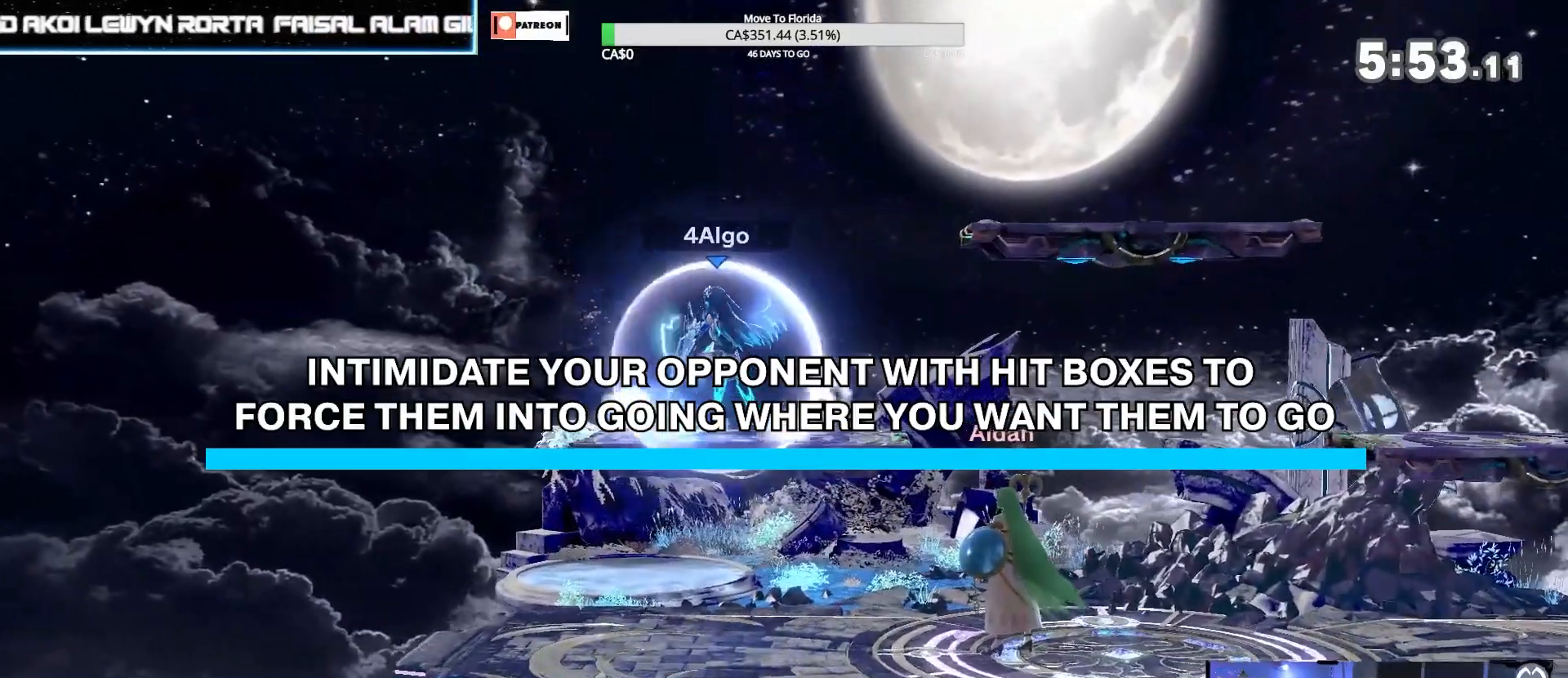
{"dt_ms": 500, "buttons": ["L1"], "left_stick": "center", "right_stick": "center", "events": [[100, "DPAD_DOWN", "down"], [233, "DPAD_DOWN", "up"]]}
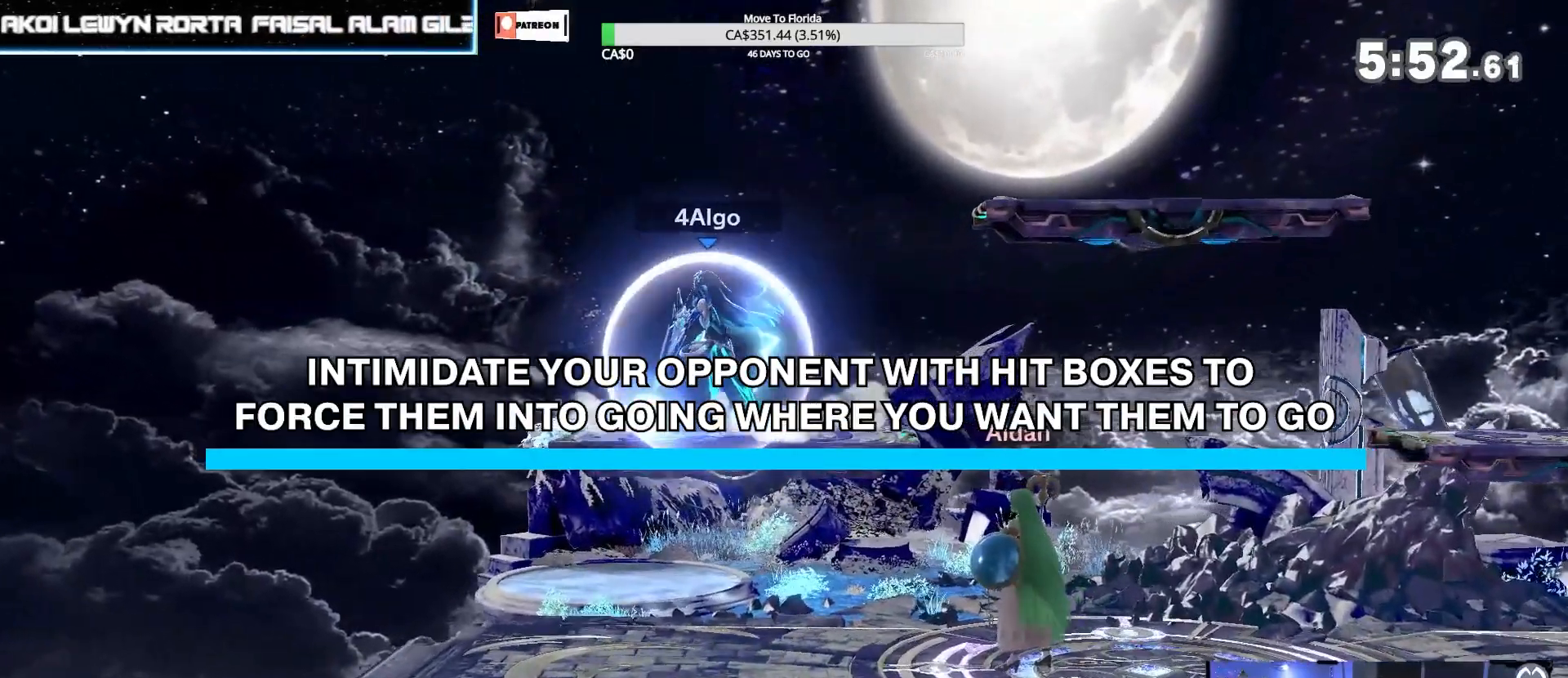
{"dt_ms": 500, "buttons": ["L1"], "left_stick": "center", "right_stick": "center", "events": []}
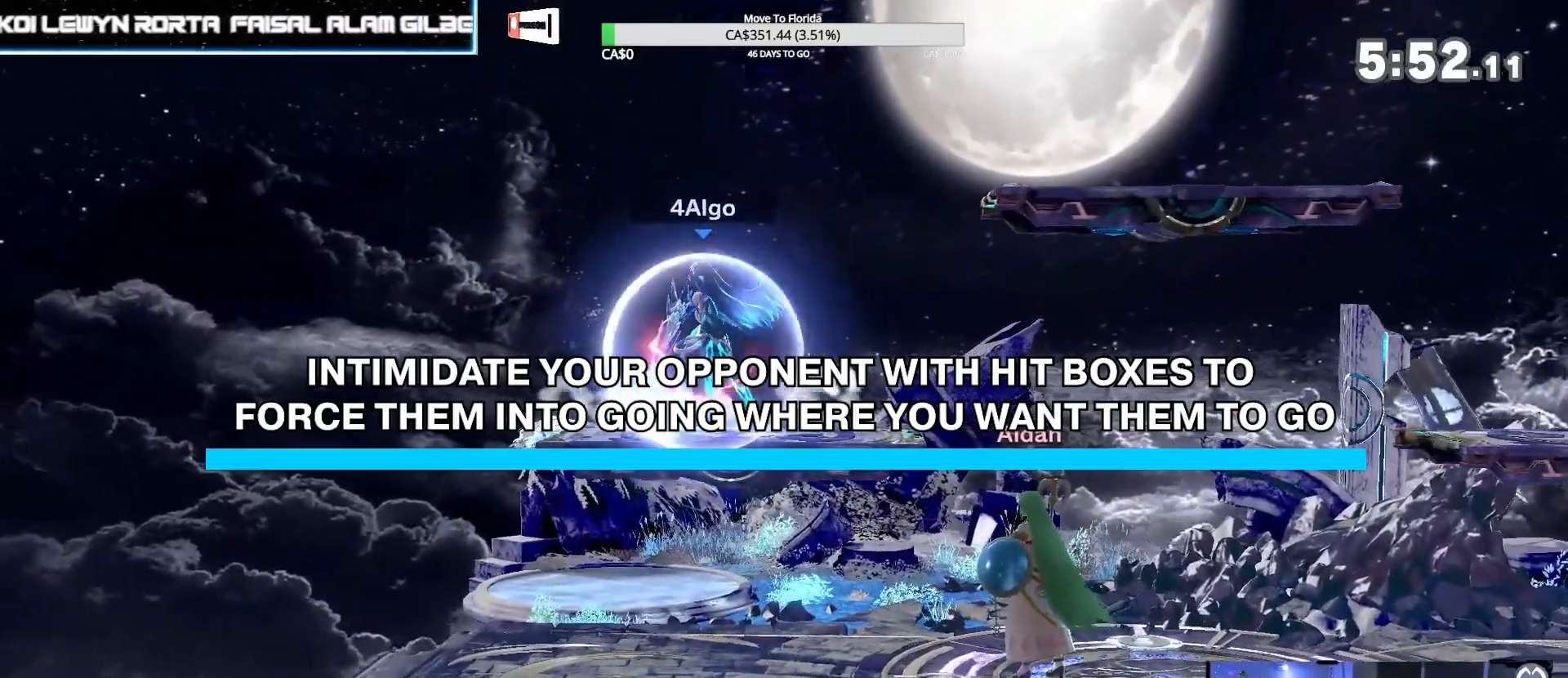
{"dt_ms": 500, "buttons": ["L1"], "left_stick": "center", "right_stick": "center", "events": [[267, "L1", "up"], [333, "L1", "down"]]}